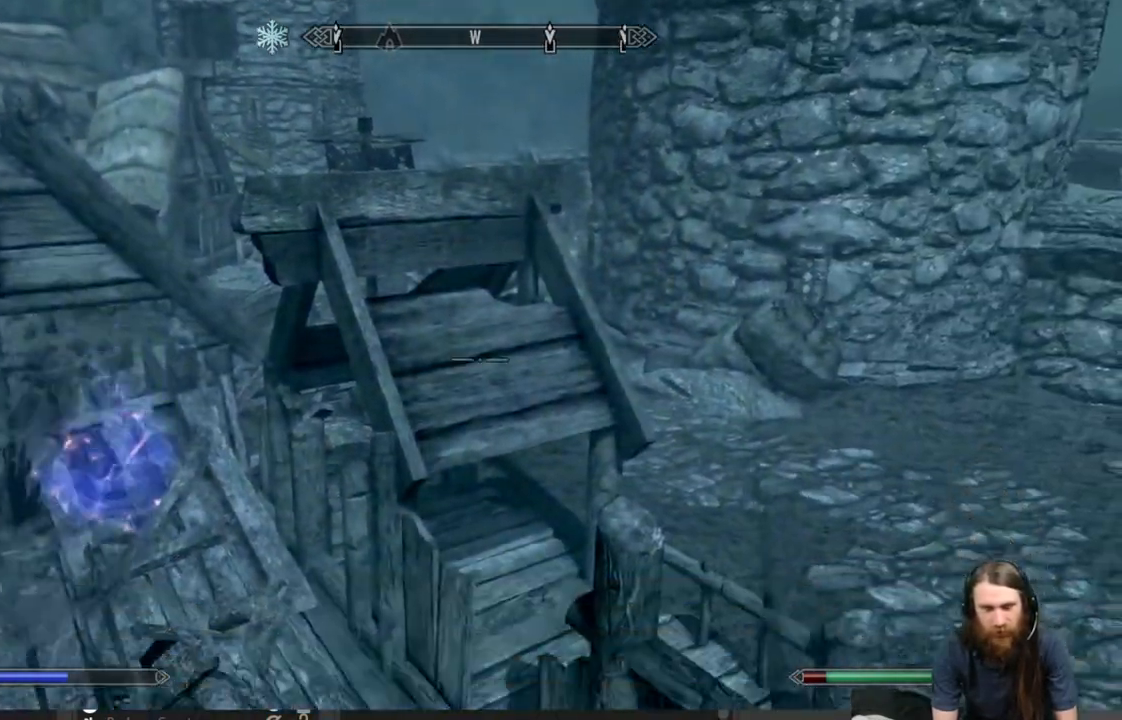
Gameplay with a controller (Xbox layout); each line is a JSON object with the inputs held at the frame after it. "events" lists button and stick changes between this image and that frame as [ms after this image, input, new state], when the widget could be followed in between.
{"buttons": [], "left_stick": "center", "right_stick": "center", "events": [[83, "right_stick", "down-left"], [483, "right_stick", "center"]]}
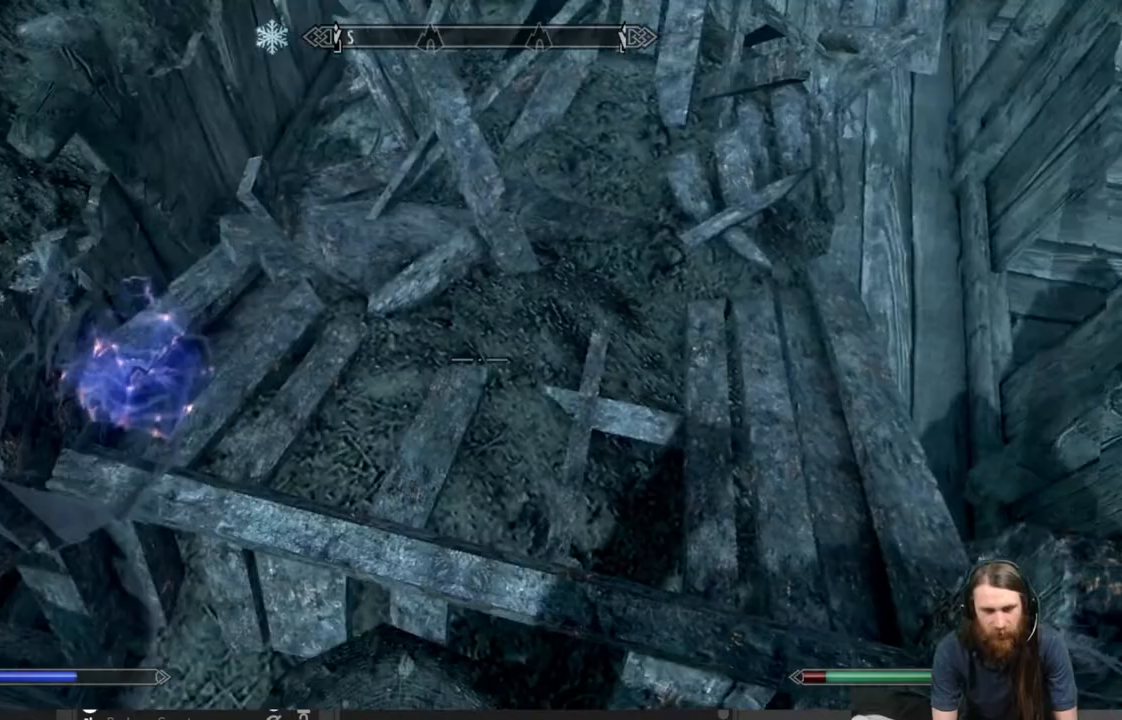
{"buttons": [], "left_stick": "center", "right_stick": "center", "events": [[267, "right_stick", "up"], [450, "right_stick", "center"]]}
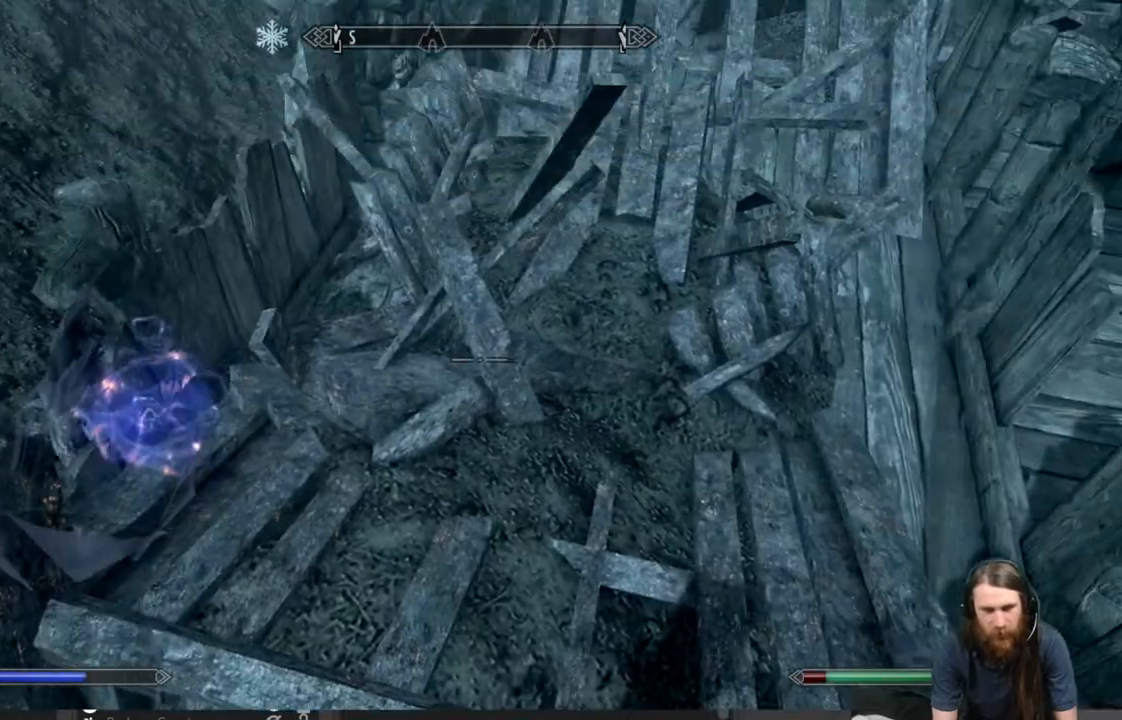
{"buttons": [], "left_stick": "center", "right_stick": "center", "events": [[100, "right_stick", "up"], [383, "right_stick", "center"]]}
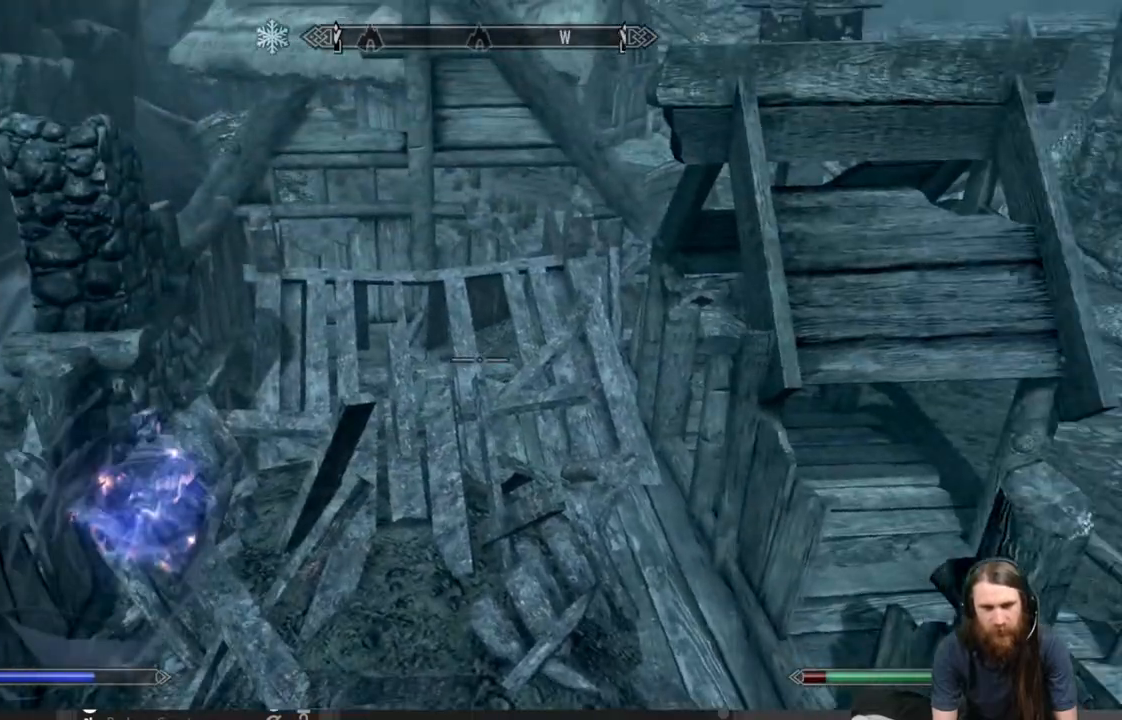
{"buttons": ["A"], "left_stick": "up", "right_stick": "center", "events": [[117, "left_stick", "up"], [183, "A", "down"]]}
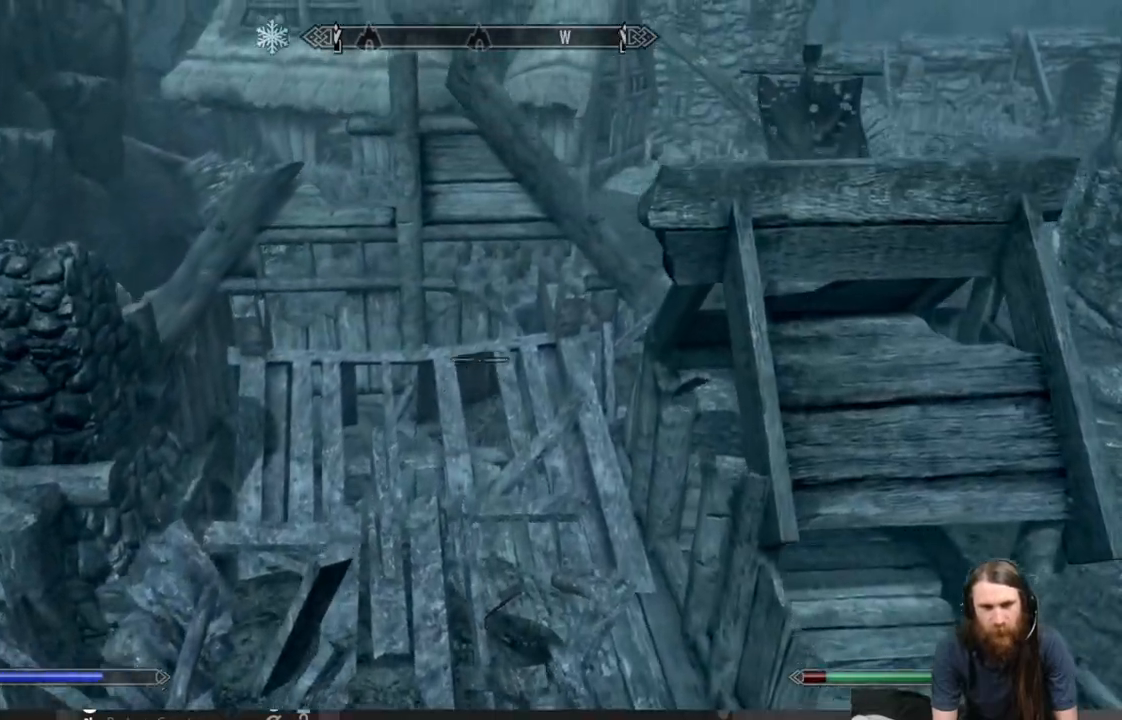
{"buttons": ["A"], "left_stick": "up", "right_stick": "center", "events": []}
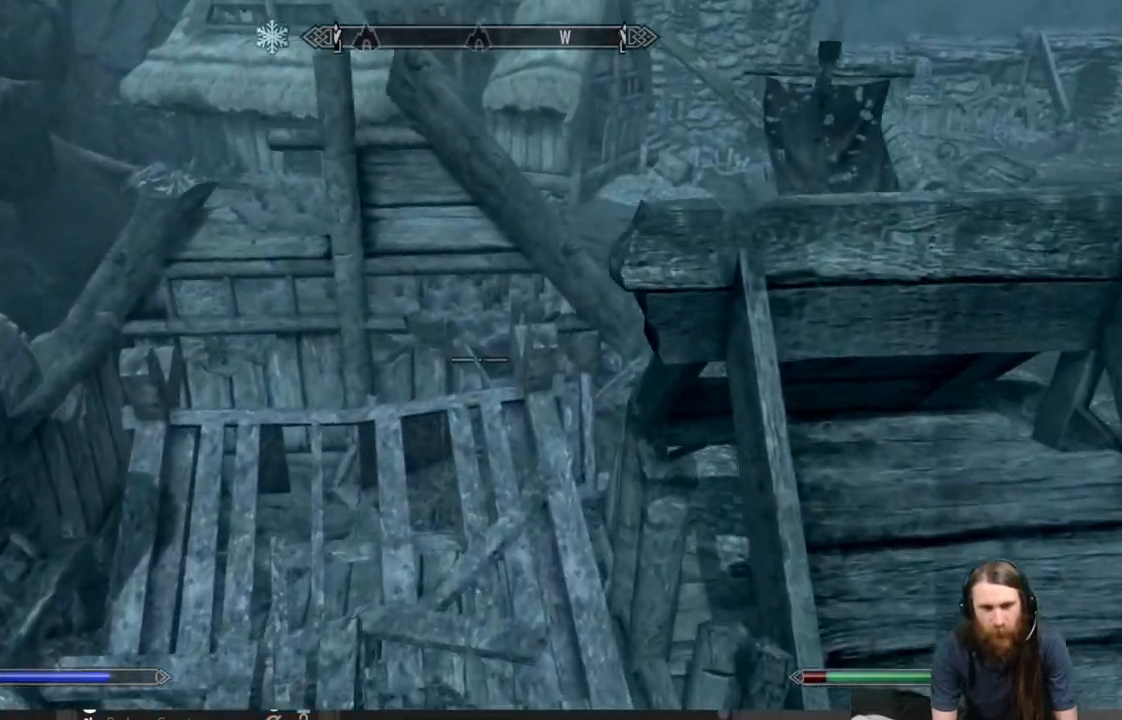
{"buttons": [], "left_stick": "up", "right_stick": "center", "events": [[17, "A", "up"]]}
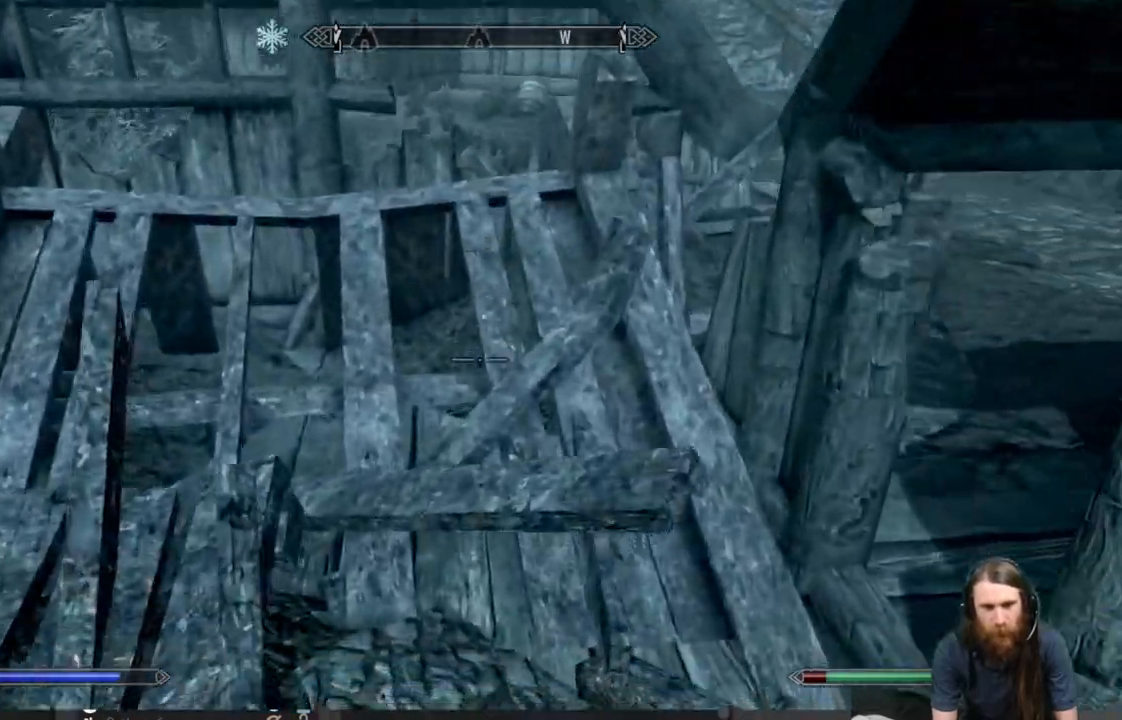
{"buttons": [], "left_stick": "center", "right_stick": "center", "events": [[117, "left_stick", "right"], [183, "right_stick", "right"], [233, "left_stick", "center"], [500, "right_stick", "center"]]}
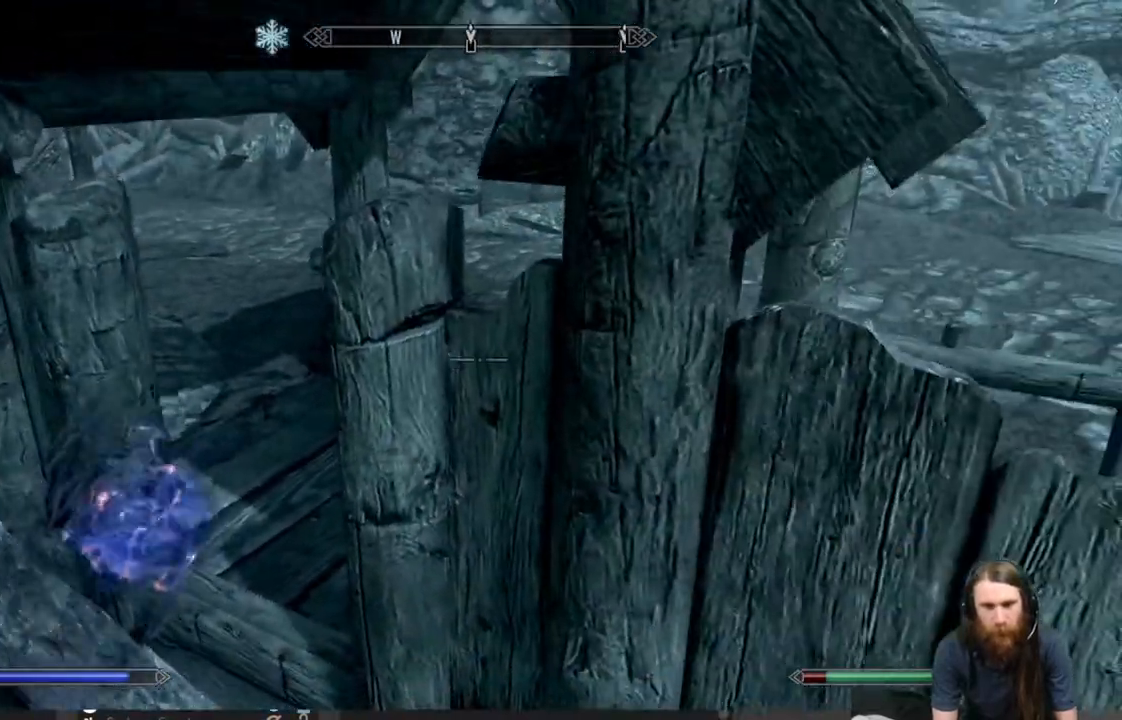
{"buttons": [], "left_stick": "up-left", "right_stick": "center", "events": [[283, "left_stick", "up"], [283, "right_stick", "left"], [350, "right_stick", "center"], [483, "left_stick", "up-left"]]}
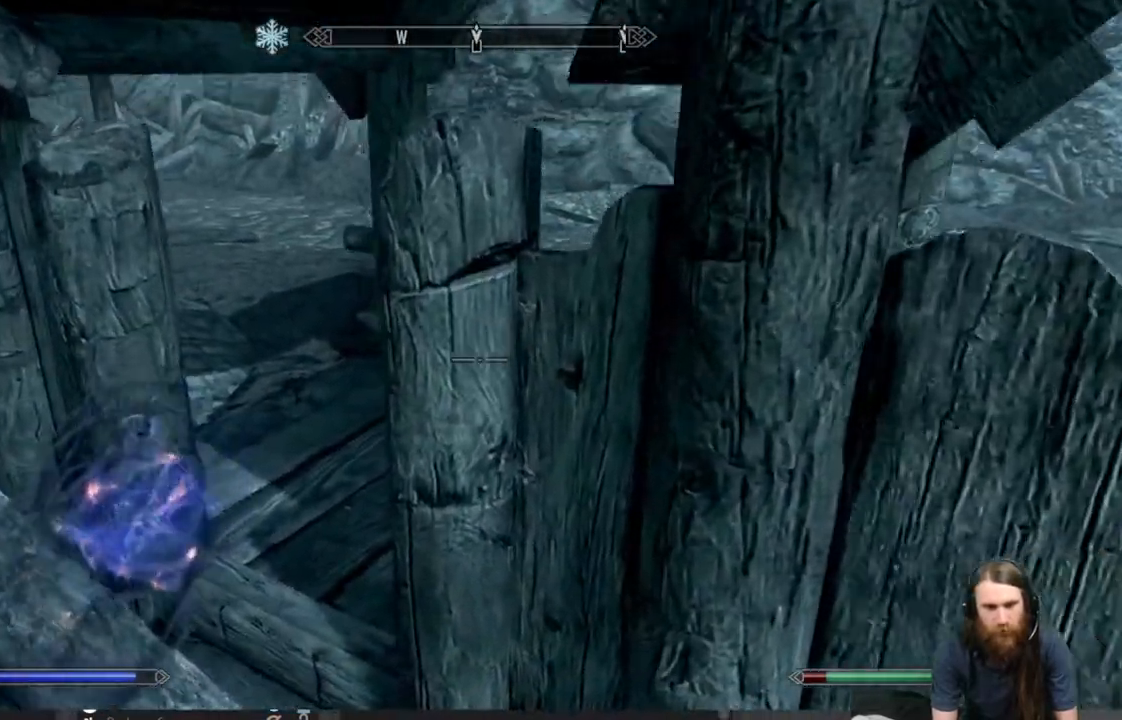
{"buttons": [], "left_stick": "up-left", "right_stick": "center", "events": []}
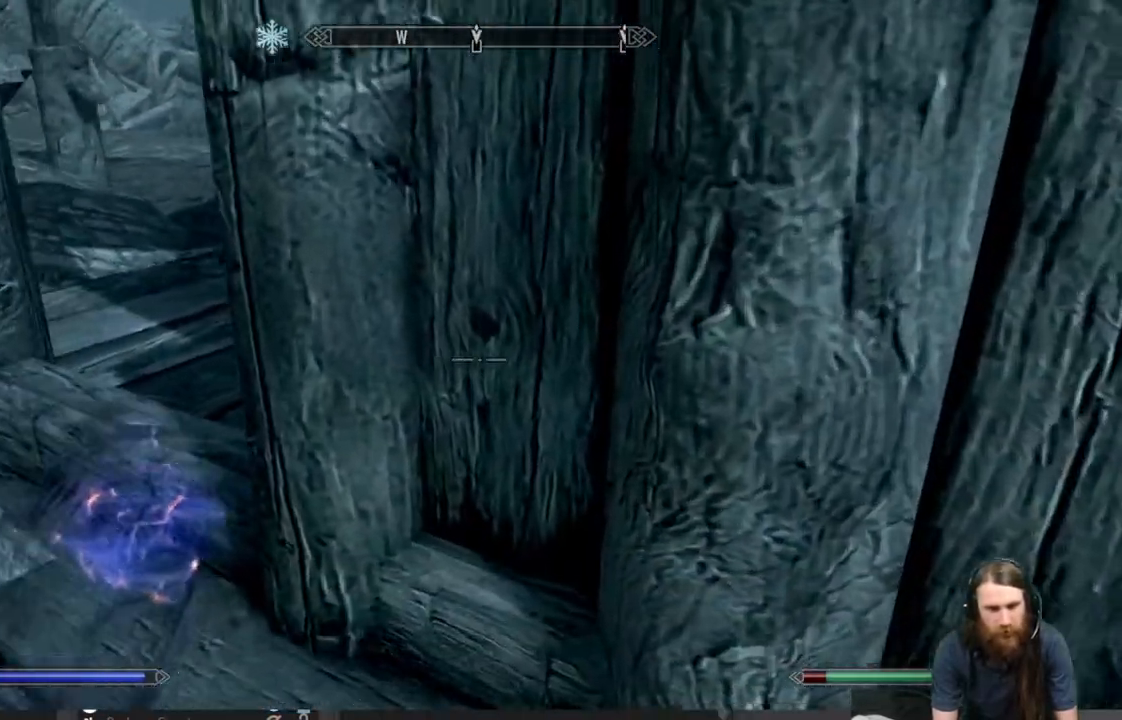
{"buttons": [], "left_stick": "up-left", "right_stick": "center", "events": [[183, "A", "down"], [283, "A", "up"]]}
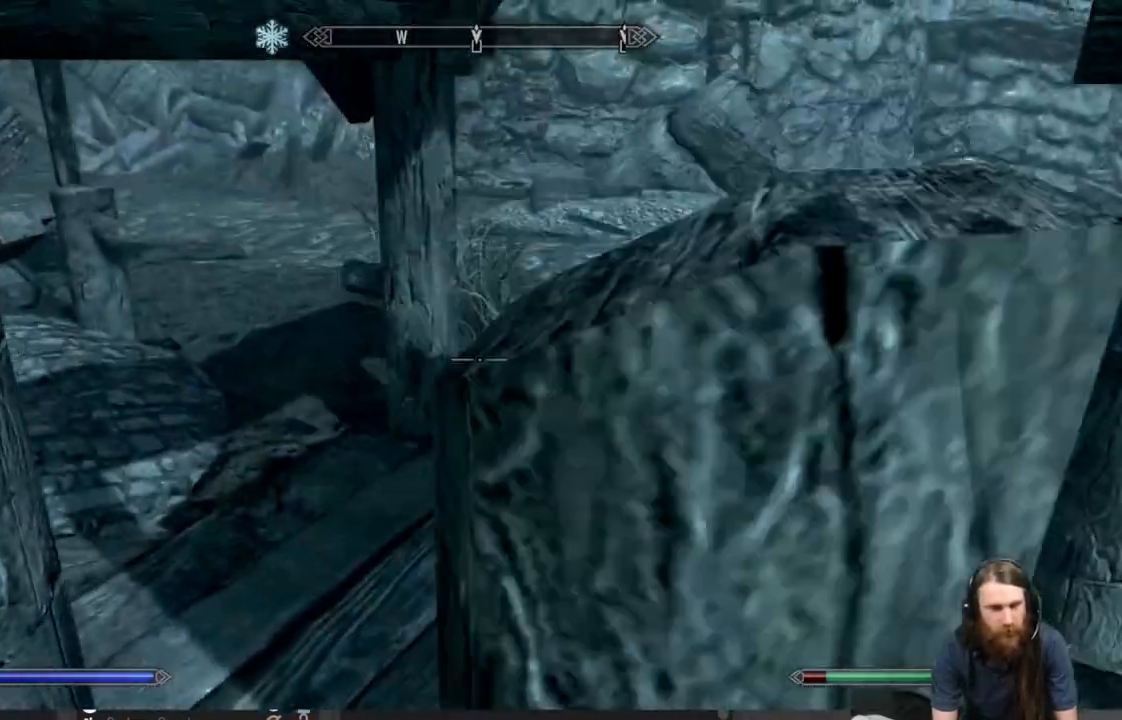
{"buttons": [], "left_stick": "up", "right_stick": "left", "events": [[133, "right_stick", "right"], [150, "left_stick", "up"], [350, "right_stick", "center"], [467, "right_stick", "left"]]}
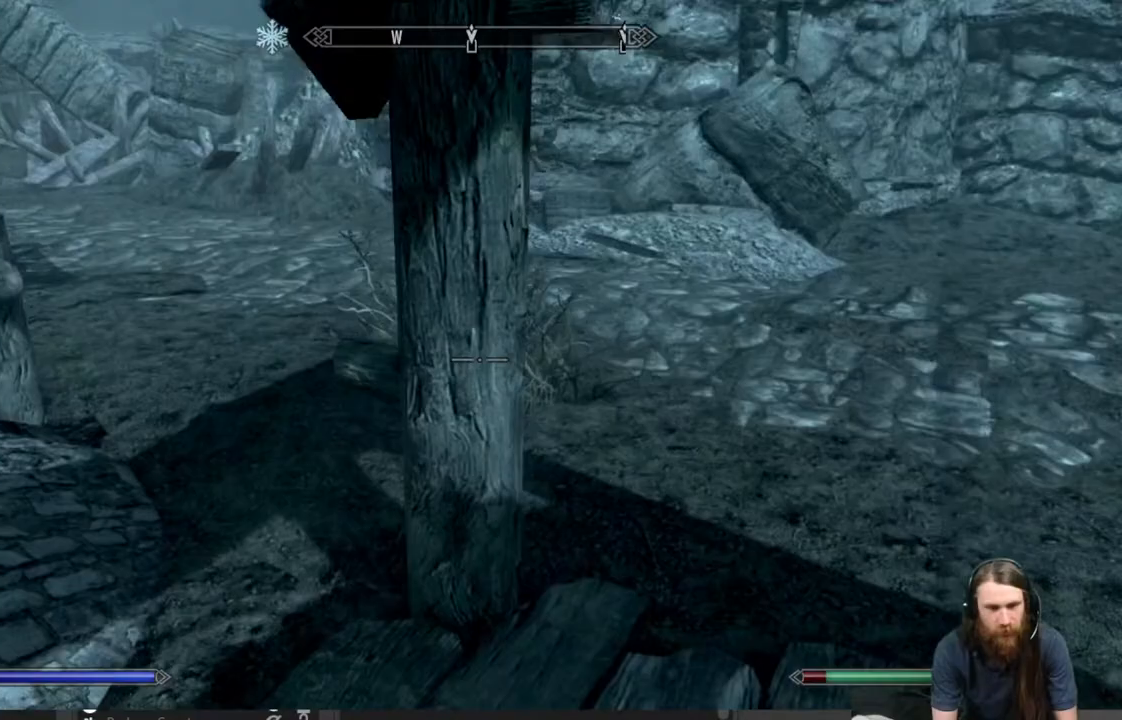
{"buttons": [], "left_stick": "up", "right_stick": "center", "events": [[417, "right_stick", "center"]]}
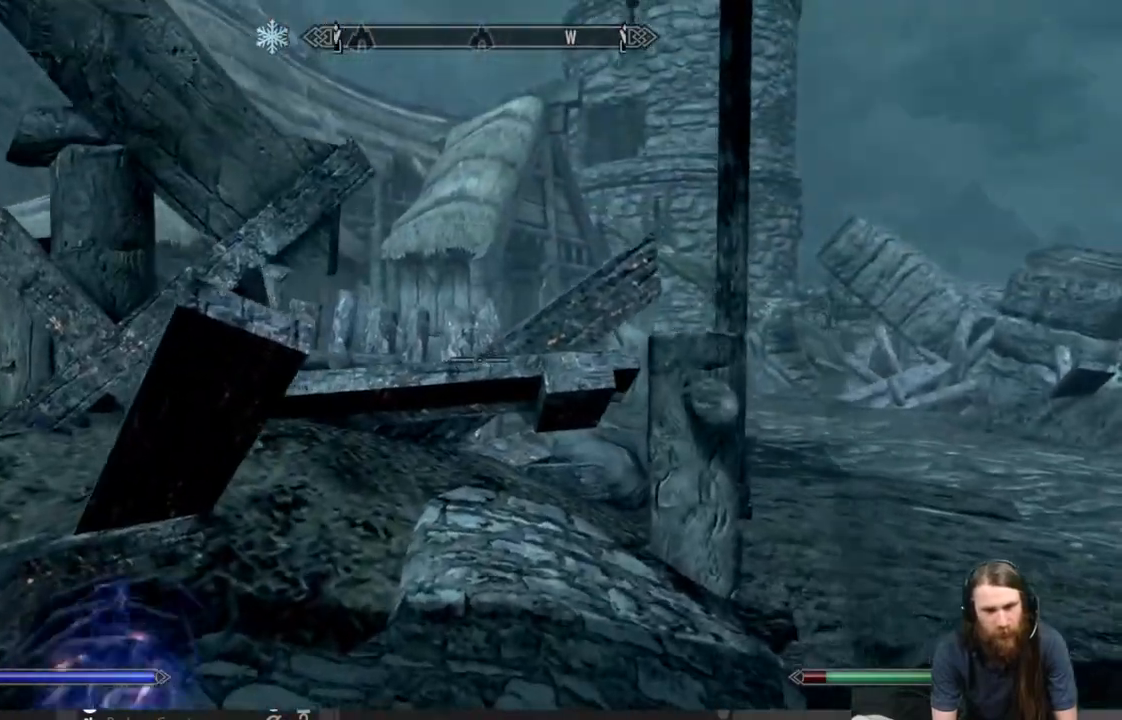
{"buttons": [], "left_stick": "up-right", "right_stick": "center", "events": [[300, "left_stick", "up-right"]]}
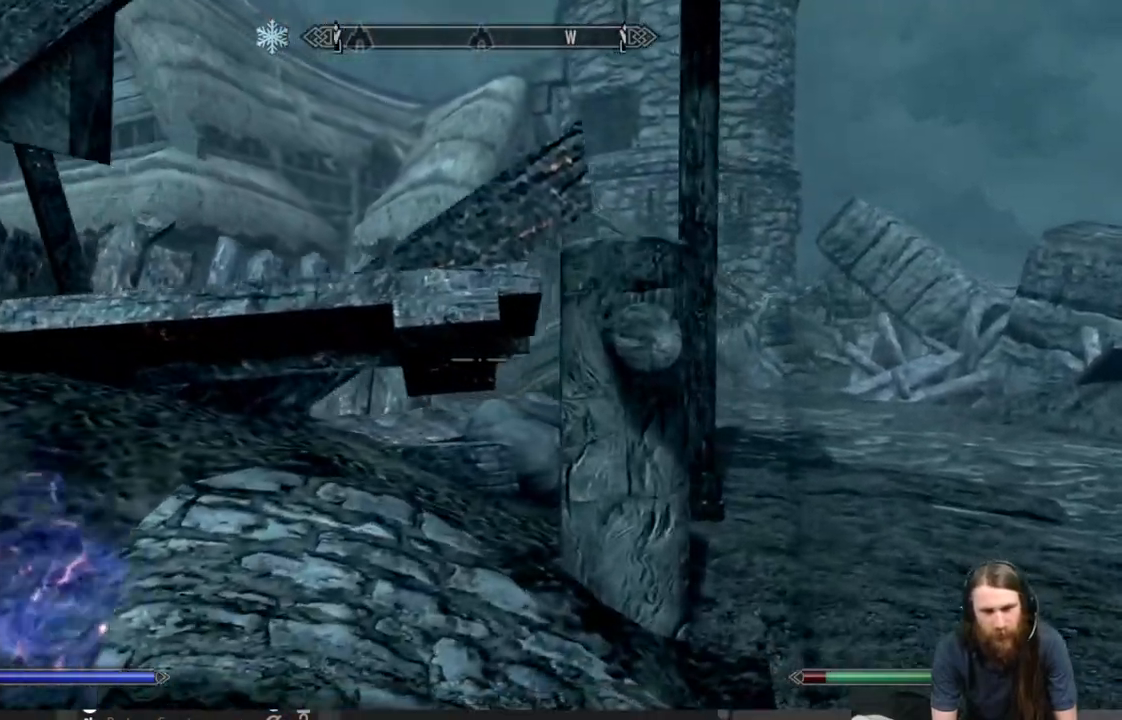
{"buttons": [], "left_stick": "up", "right_stick": "center", "events": [[183, "right_stick", "right"], [367, "left_stick", "up"], [367, "right_stick", "center"]]}
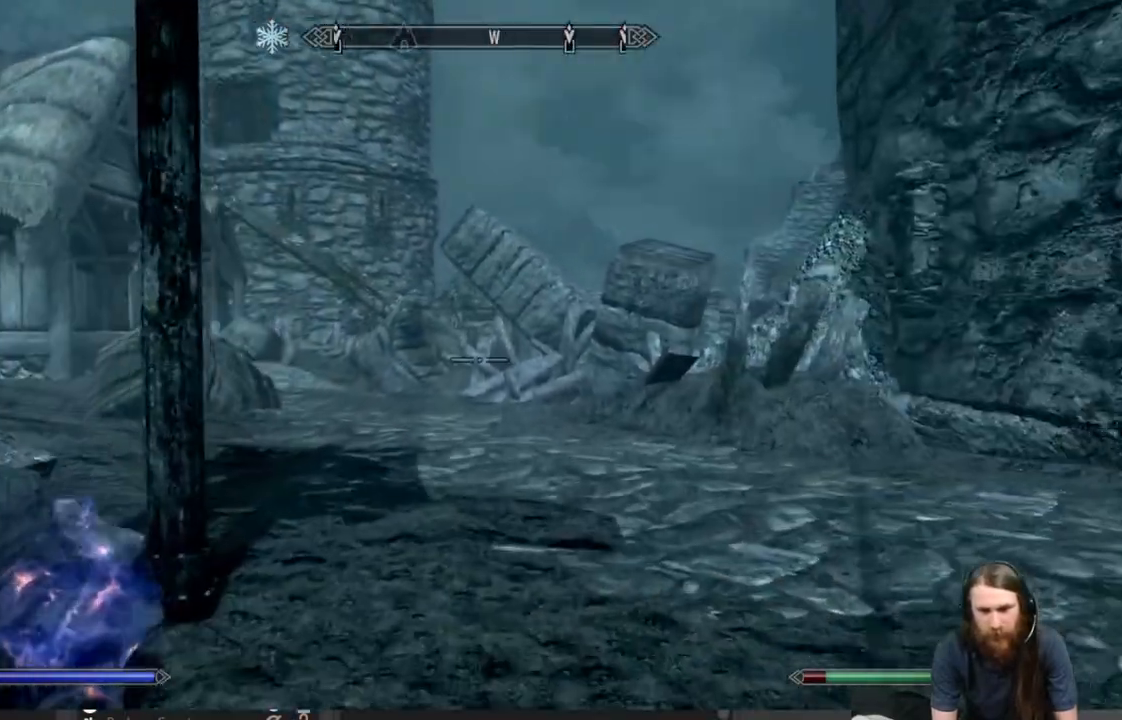
{"buttons": [], "left_stick": "up", "right_stick": "center", "events": []}
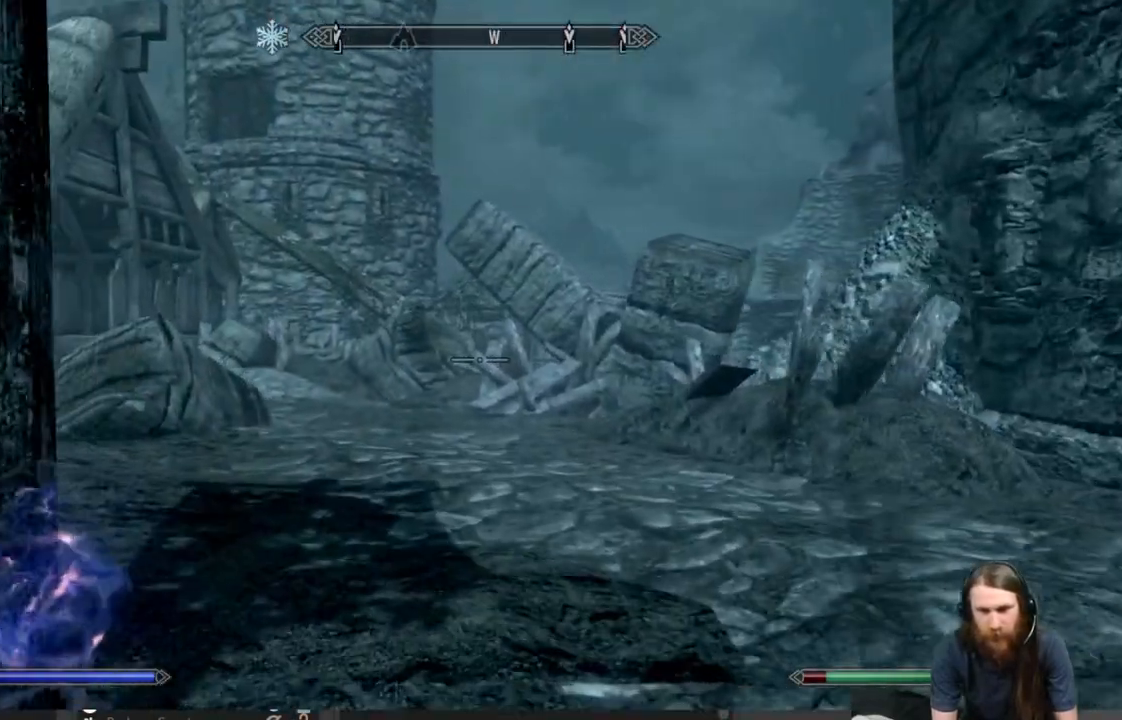
{"buttons": [], "left_stick": "up-right", "right_stick": "center", "events": [[117, "right_stick", "left"], [200, "left_stick", "up-right"], [367, "right_stick", "center"]]}
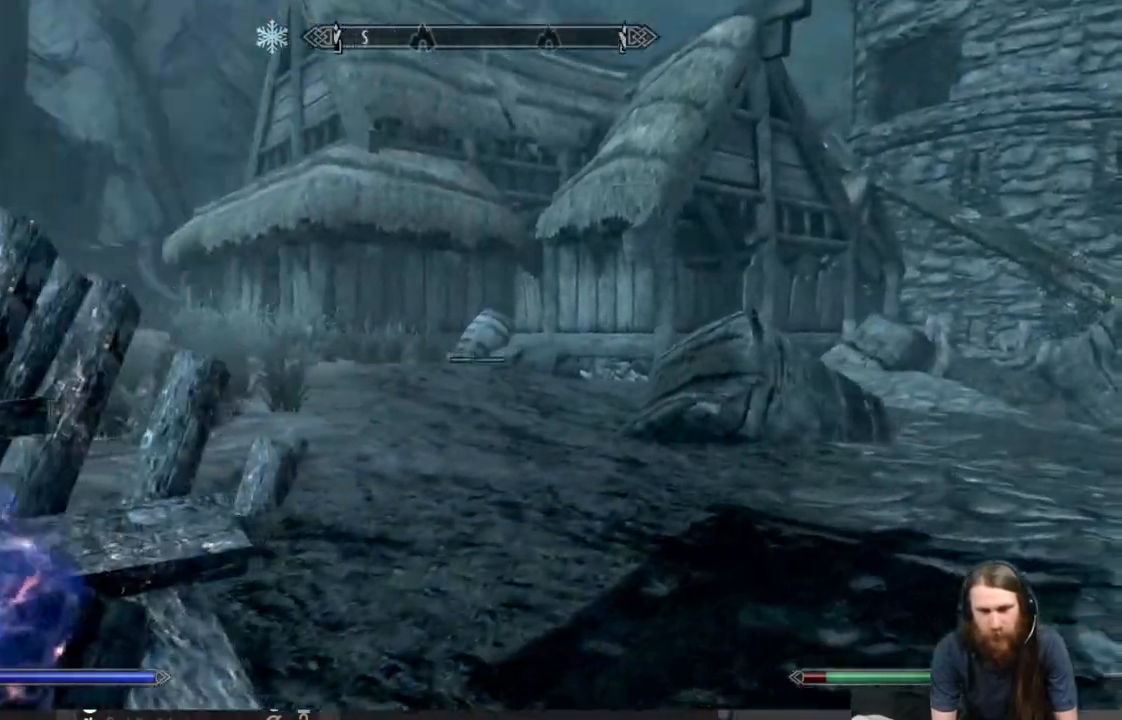
{"buttons": [], "left_stick": "up-right", "right_stick": "left", "events": [[33, "right_stick", "left"]]}
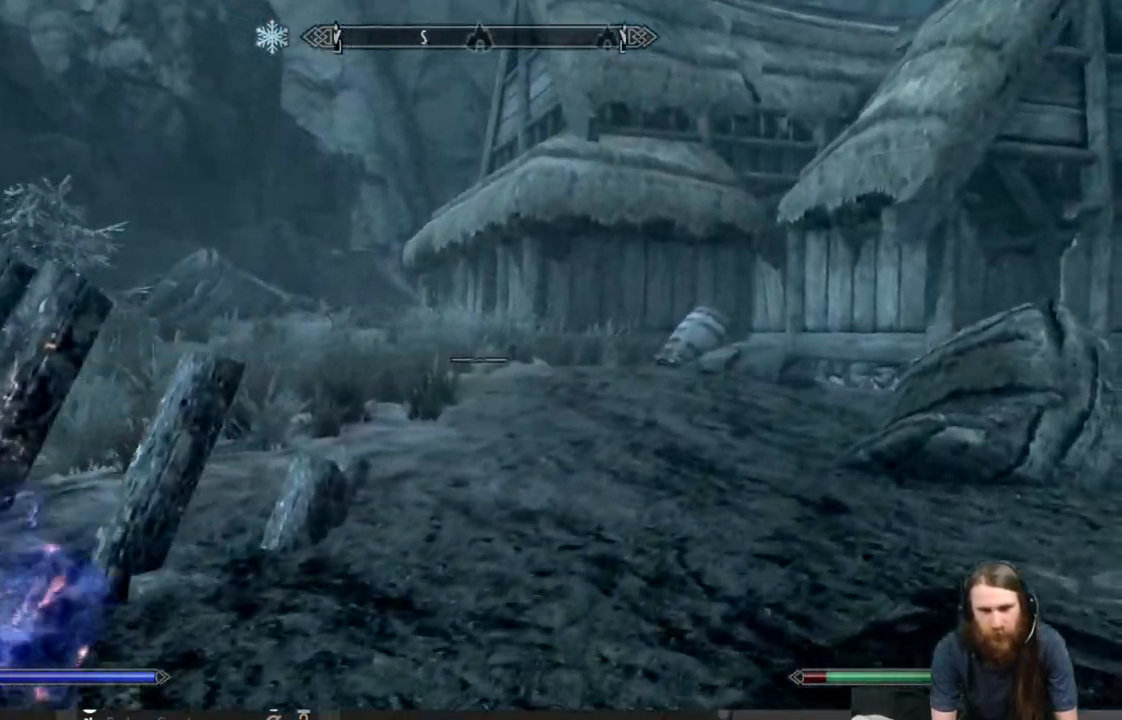
{"buttons": [], "left_stick": "up-right", "right_stick": "center", "events": [[233, "right_stick", "center"]]}
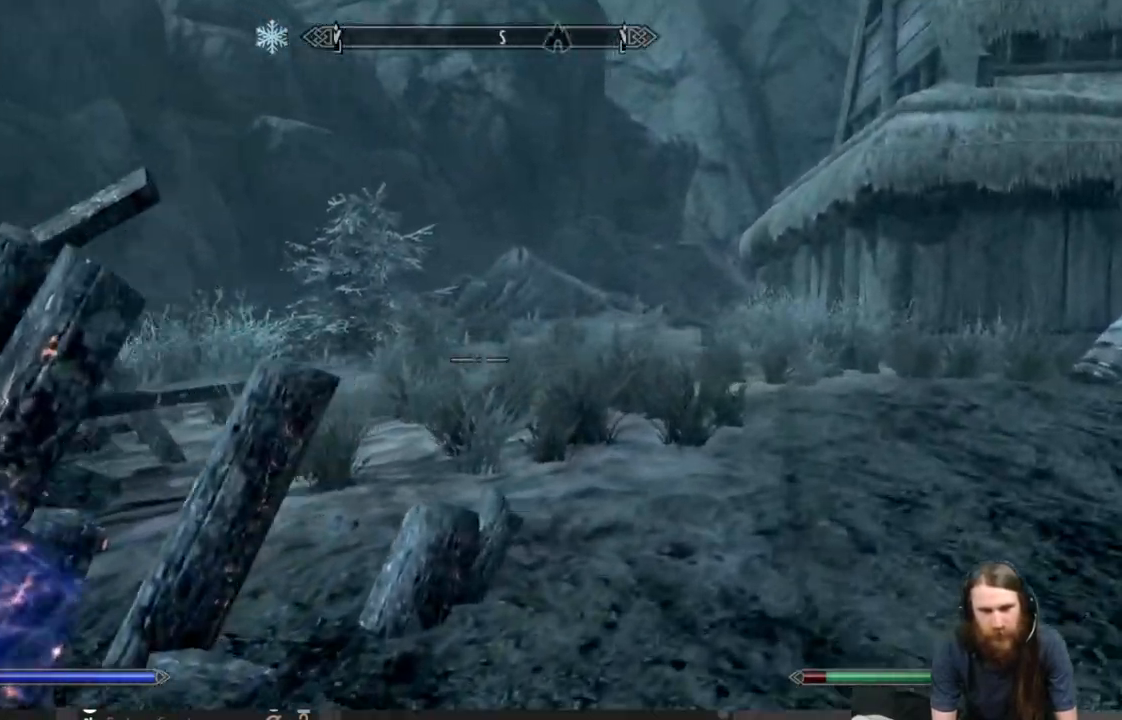
{"buttons": [], "left_stick": "up-right", "right_stick": "left", "events": [[383, "right_stick", "left"]]}
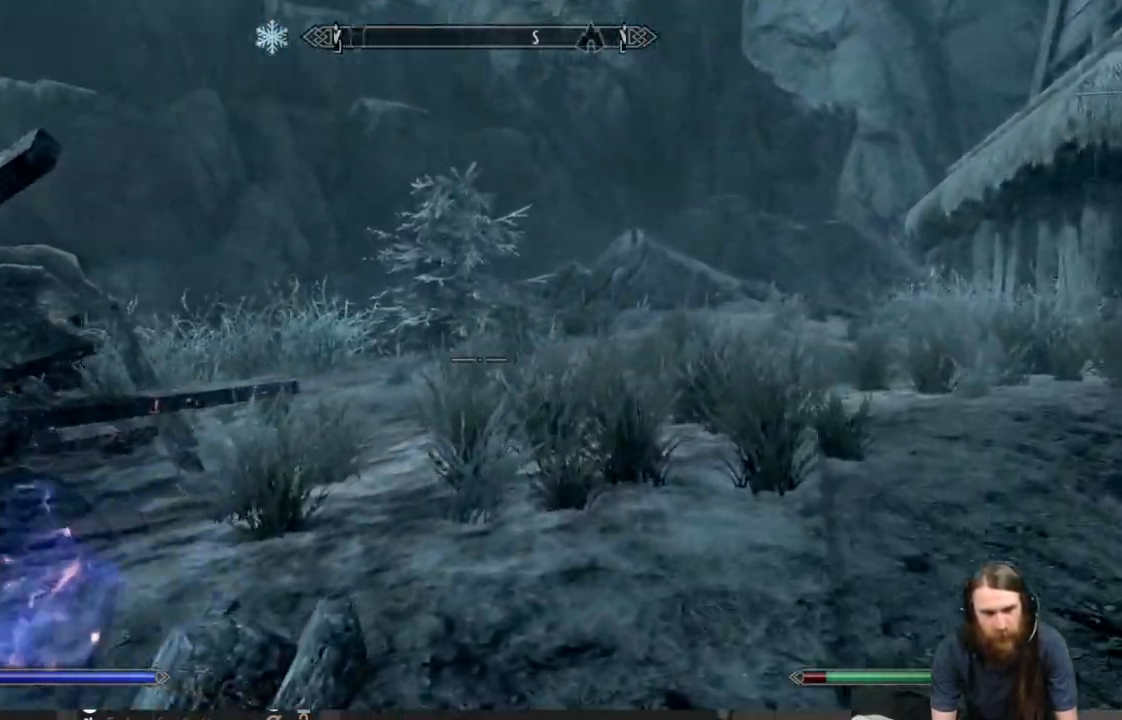
{"buttons": [], "left_stick": "up-right", "right_stick": "center", "events": [[300, "right_stick", "center"]]}
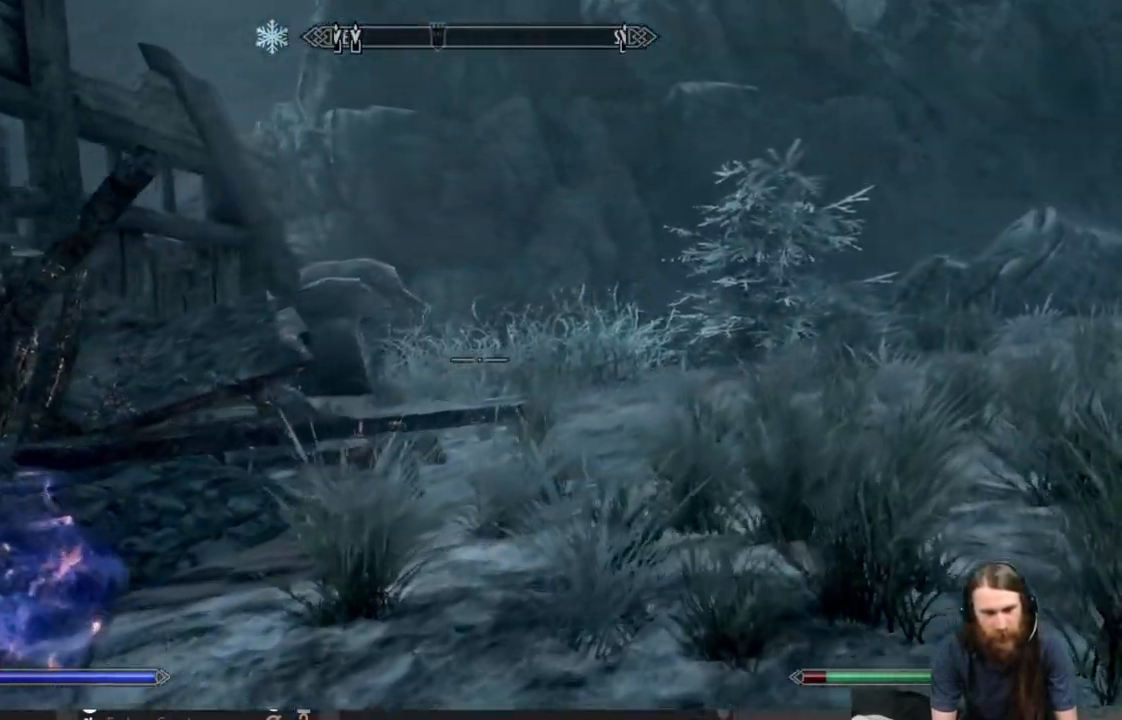
{"buttons": [], "left_stick": "up-right", "right_stick": "right", "events": [[500, "right_stick", "right"]]}
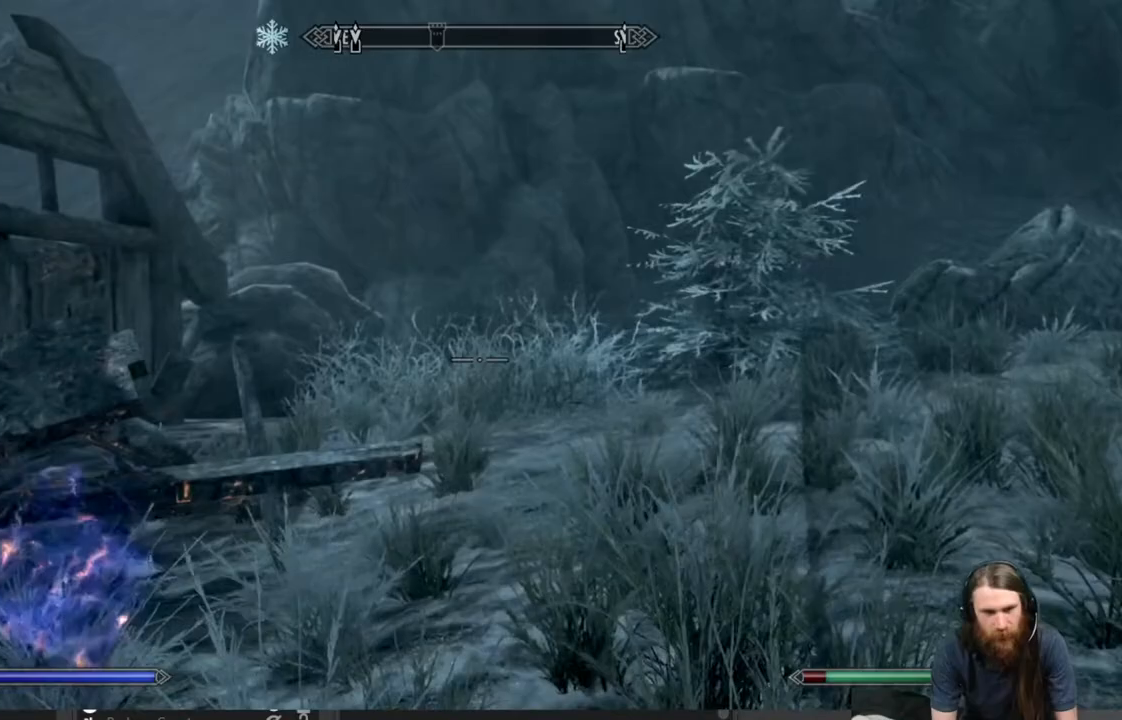
{"buttons": [], "left_stick": "up", "right_stick": "center", "events": [[150, "left_stick", "up"], [417, "right_stick", "center"]]}
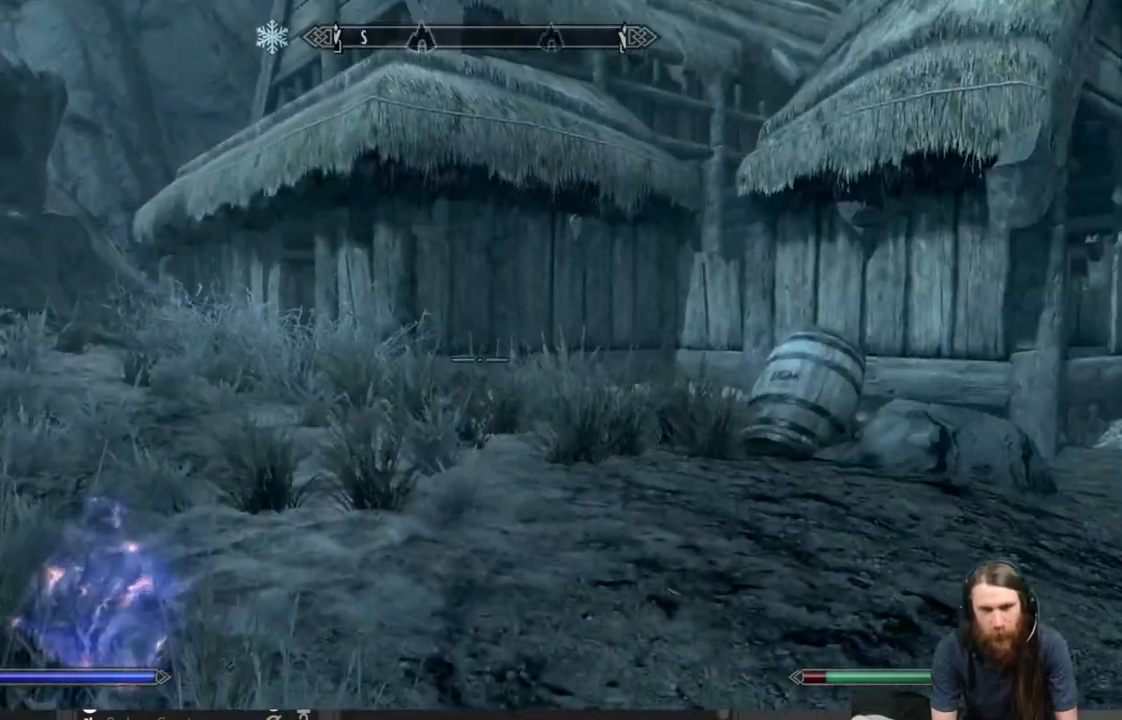
{"buttons": [], "left_stick": "up", "right_stick": "right", "events": [[233, "right_stick", "right"]]}
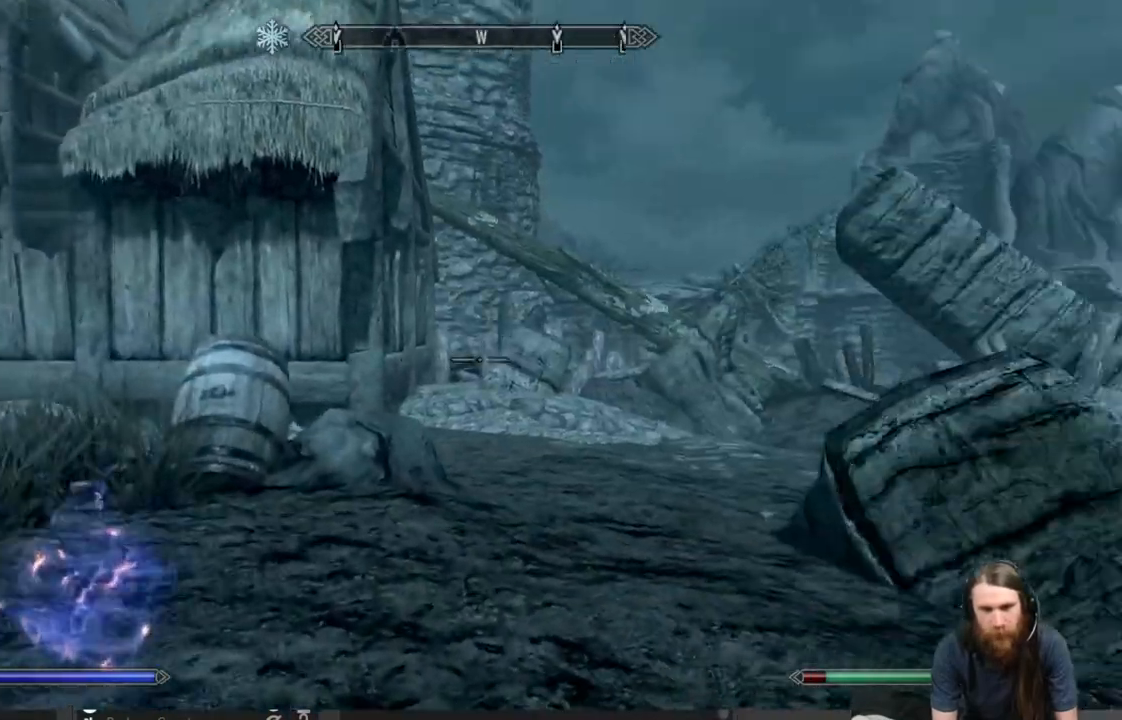
{"buttons": [], "left_stick": "up", "right_stick": "left", "events": [[67, "right_stick", "center"], [450, "right_stick", "left"]]}
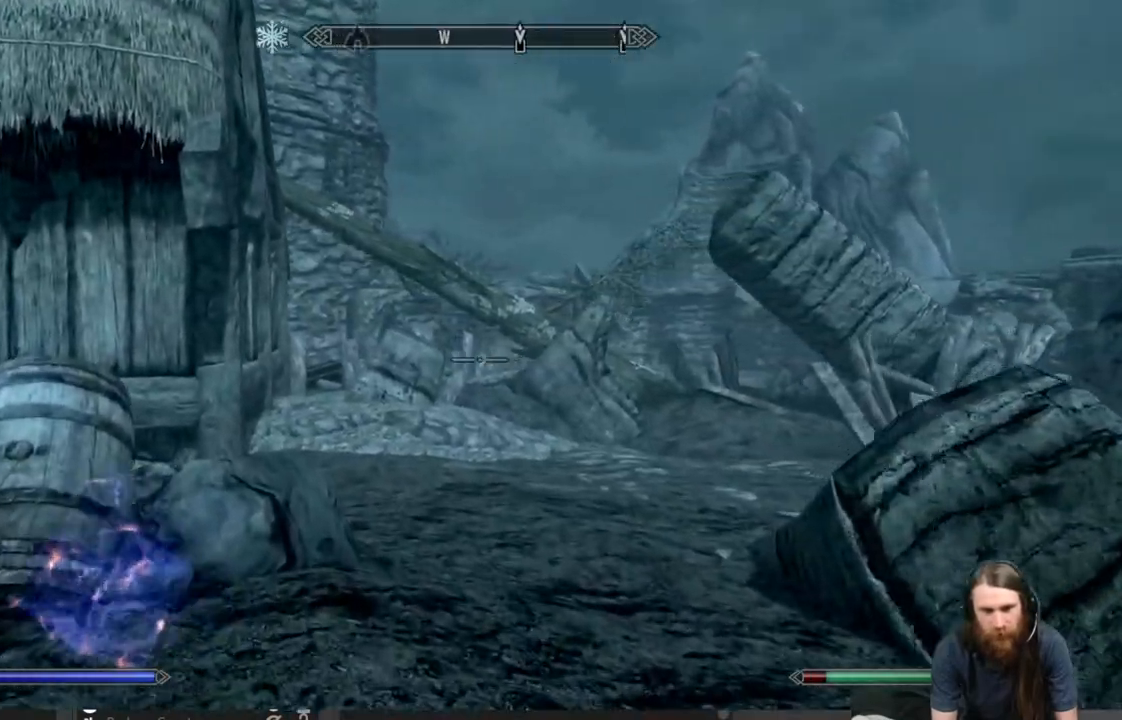
{"buttons": [], "left_stick": "up", "right_stick": "down", "events": [[67, "right_stick", "down-left"], [283, "right_stick", "center"], [467, "right_stick", "down"]]}
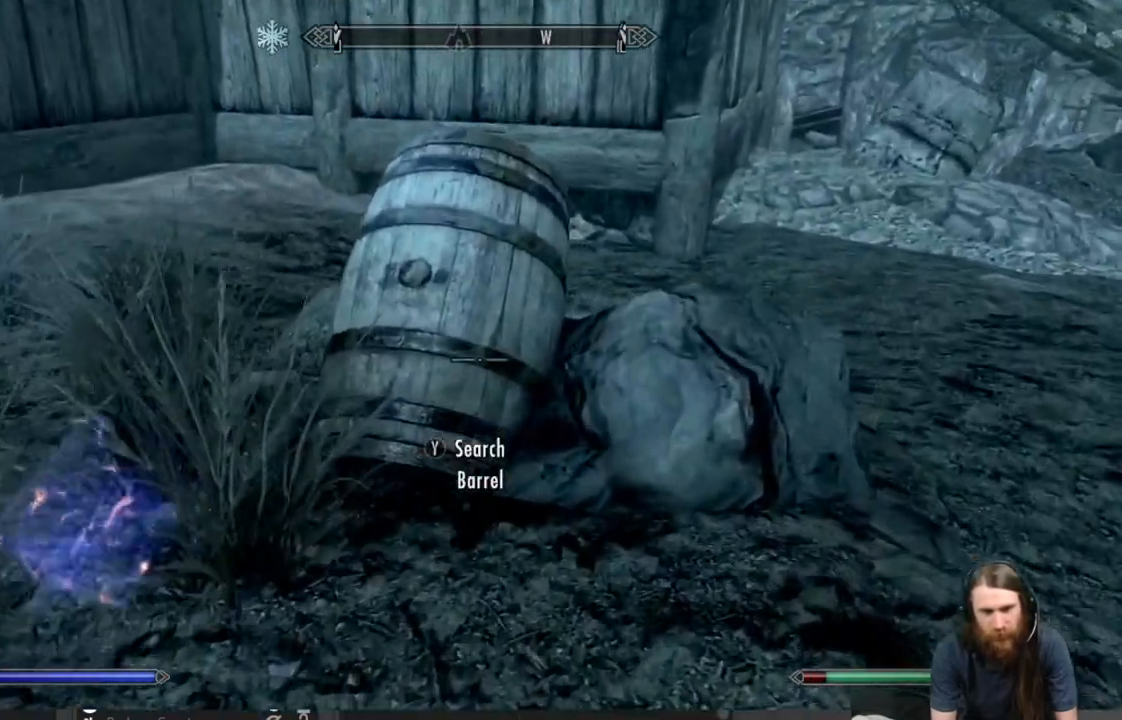
{"buttons": [], "left_stick": "left", "right_stick": "left", "events": [[83, "right_stick", "center"], [167, "left_stick", "center"], [383, "left_stick", "left"], [417, "right_stick", "left"]]}
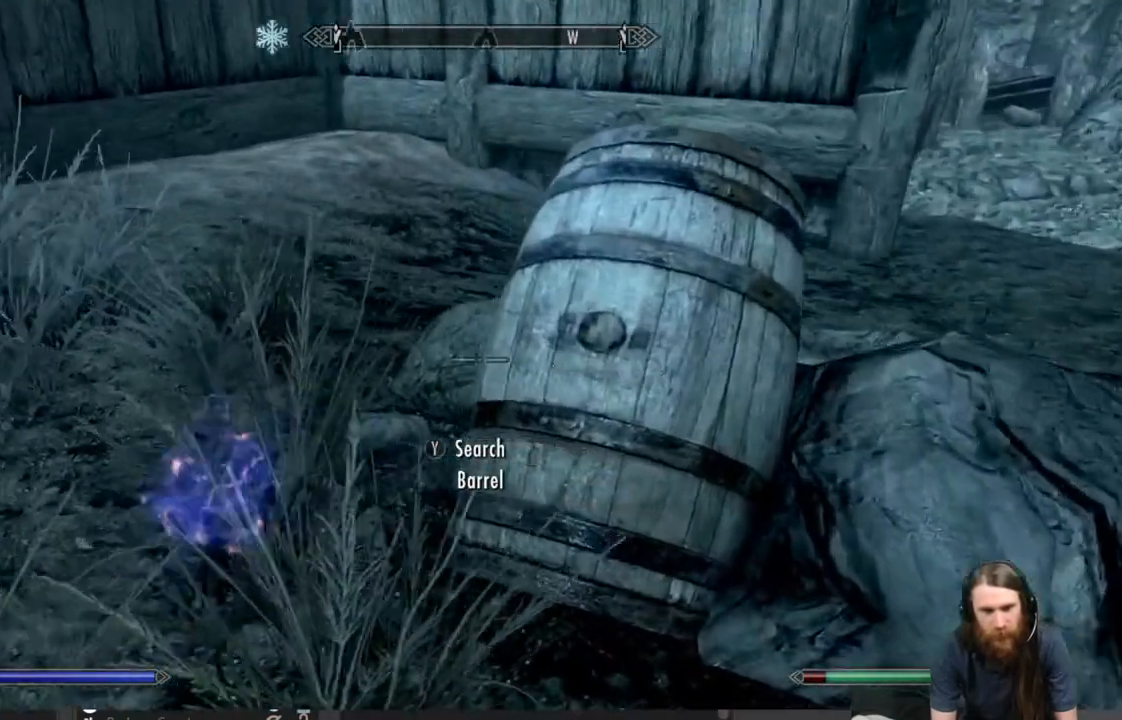
{"buttons": [], "left_stick": "right", "right_stick": "center", "events": [[33, "right_stick", "center"], [67, "left_stick", "right"], [217, "left_stick", "center"], [367, "left_stick", "right"]]}
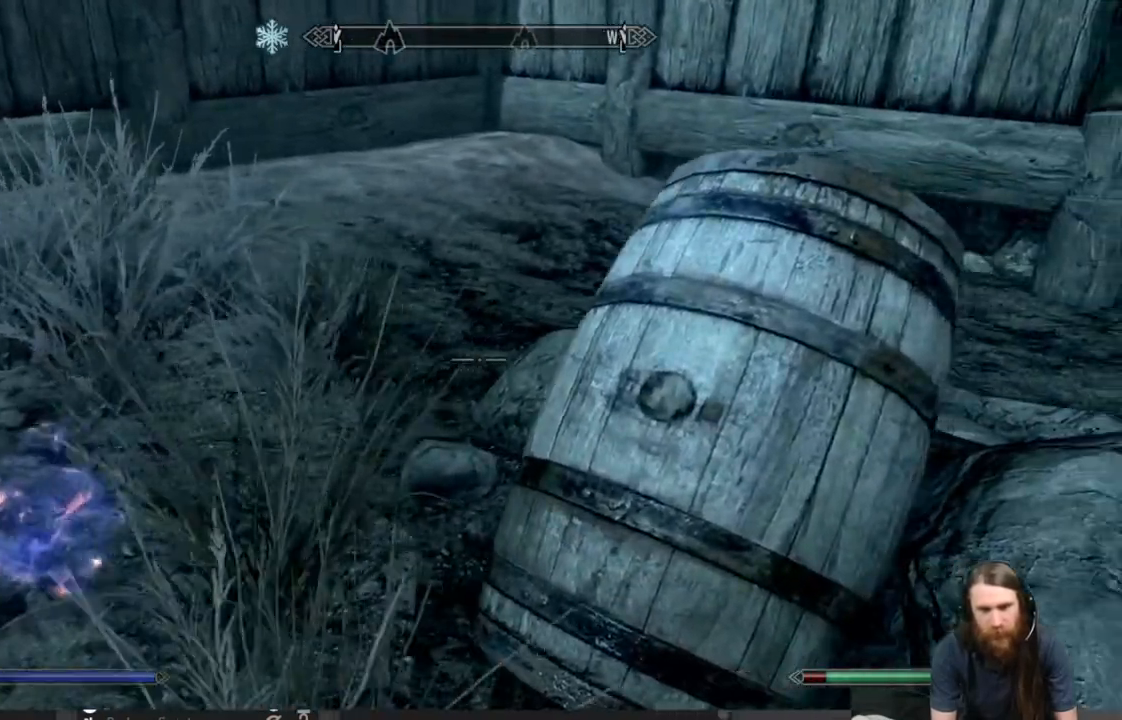
{"buttons": [], "left_stick": "center", "right_stick": "center", "events": [[67, "left_stick", "center"], [117, "Y", "down"], [217, "Y", "up"]]}